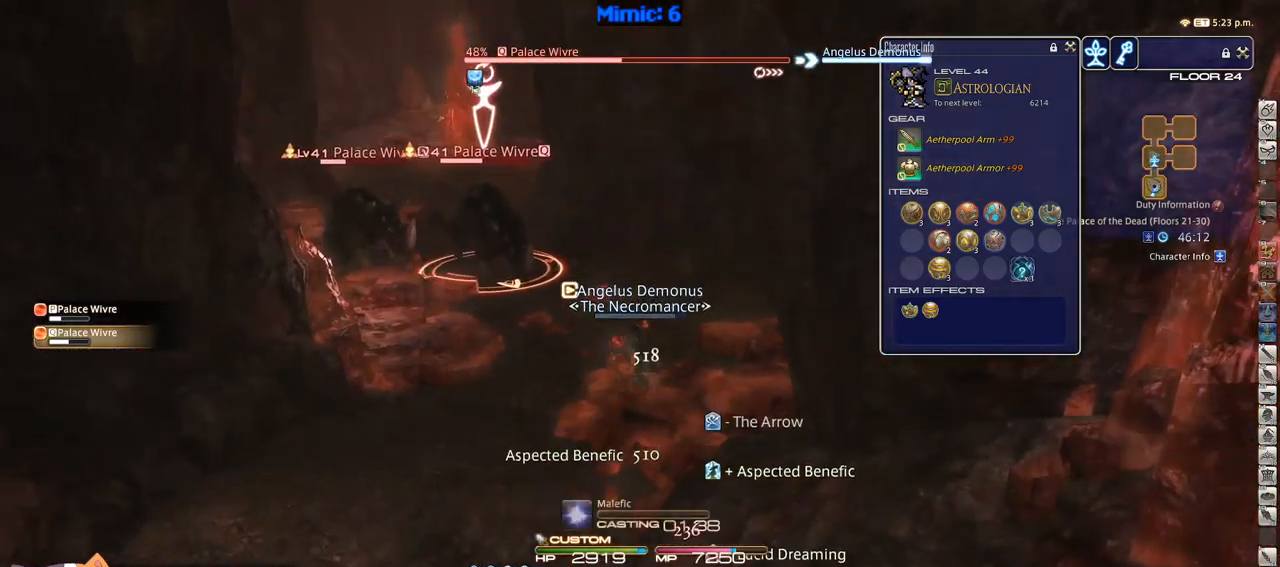
Gameplay with keyboard; each line is a JSON object with the keys held at the frame after it. "events" lists presses ("down") and releases ("up") of ".", "/", "0", "1", "2", "3", "4", "5", "6", "7", "8", "9", "a", "alt_l", "alt_r", "b", "backslash", "backspace", "c", "caps_lock", "comma", "ctrl_l", "ctrl_r", "d", "down", "e", "equals", "escape", "f", "f1", "f10", "f11", "f12", "f2", "f3", "f4", "f5", "f6", "f7", "f8", "f9", "g", "h", "i", "j", "k", "l", "lbracket", "left", "m", "minus", "n", "o", "p", "q", "quote", "r", "rbracket", "return", "right", "s", "semicolon", "shift_l", "shift_r", "space", "super", "t", "tab", "tilde", "u", "up", "v", "w", "x", "y" and "z" between this image and that frame as [ms after this image, input, new state], when the widget could be followed in between. No other keys are recorded. Mouse input is not recorded.
{"keys": ["1"], "events": [[50, "1", "down"], [84, "1", "up"], [184, "1", "down"], [184, "rbracket", "down"], [217, "1", "up"], [284, "1", "down"], [284, "rbracket", "up"], [317, "rbracket", "down"], [367, "1", "up"], [367, "rbracket", "up"], [417, "1", "down"]]}
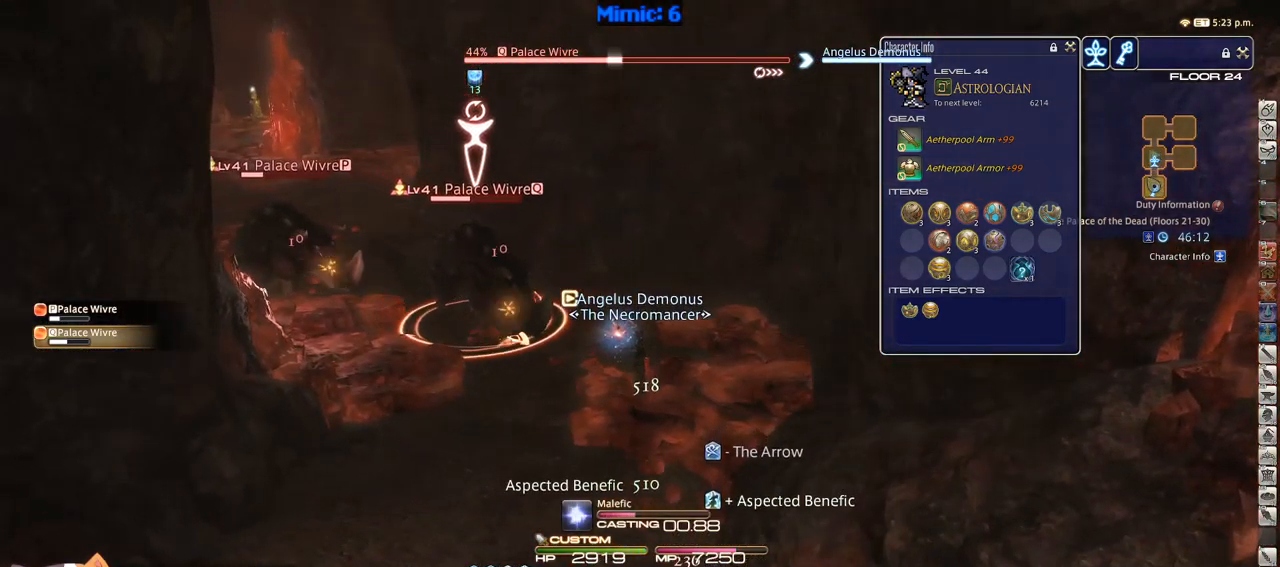
{"keys": [], "events": [[17, "1", "up"]]}
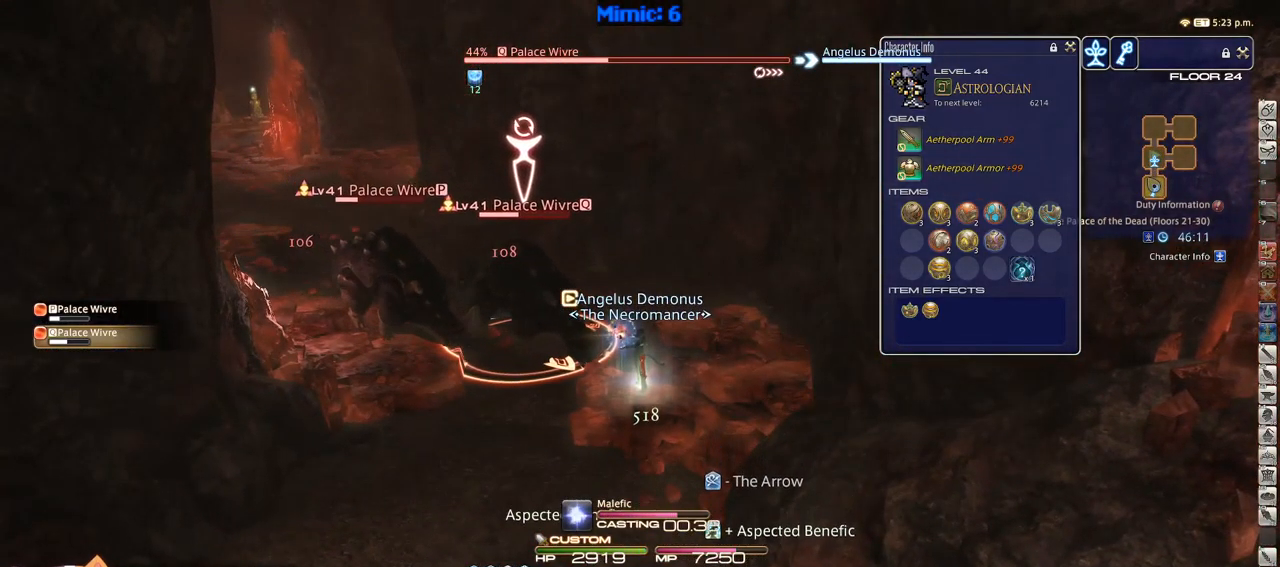
{"keys": ["s"], "events": [[300, "lbracket", "down"], [350, "lbracket", "up"], [450, "s", "down"]]}
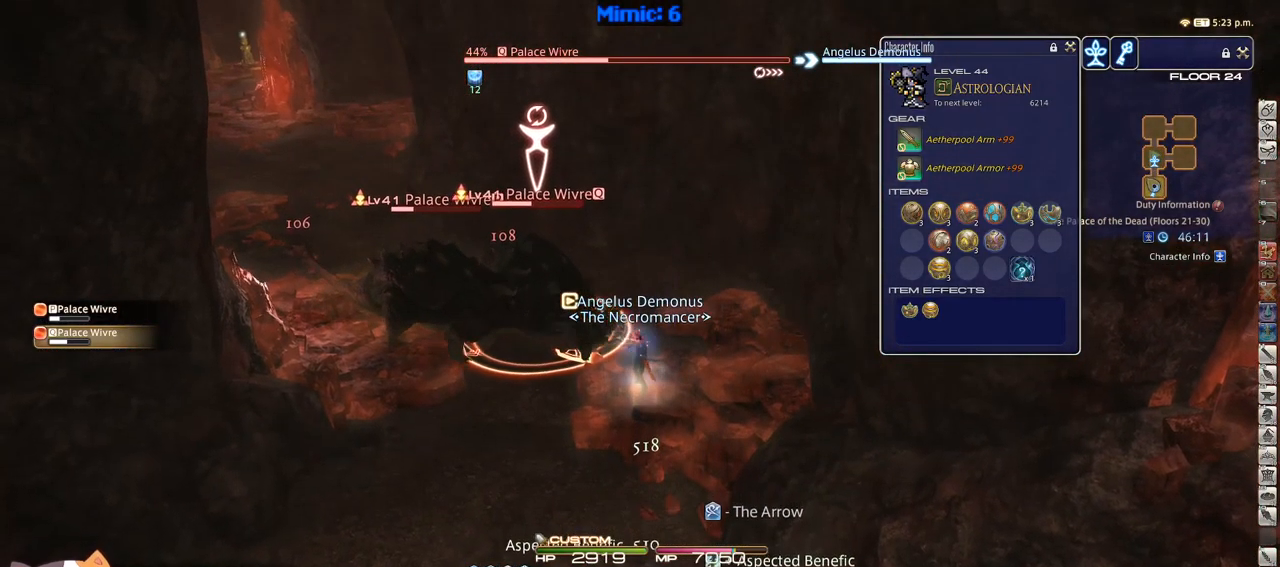
{"keys": ["s"], "events": []}
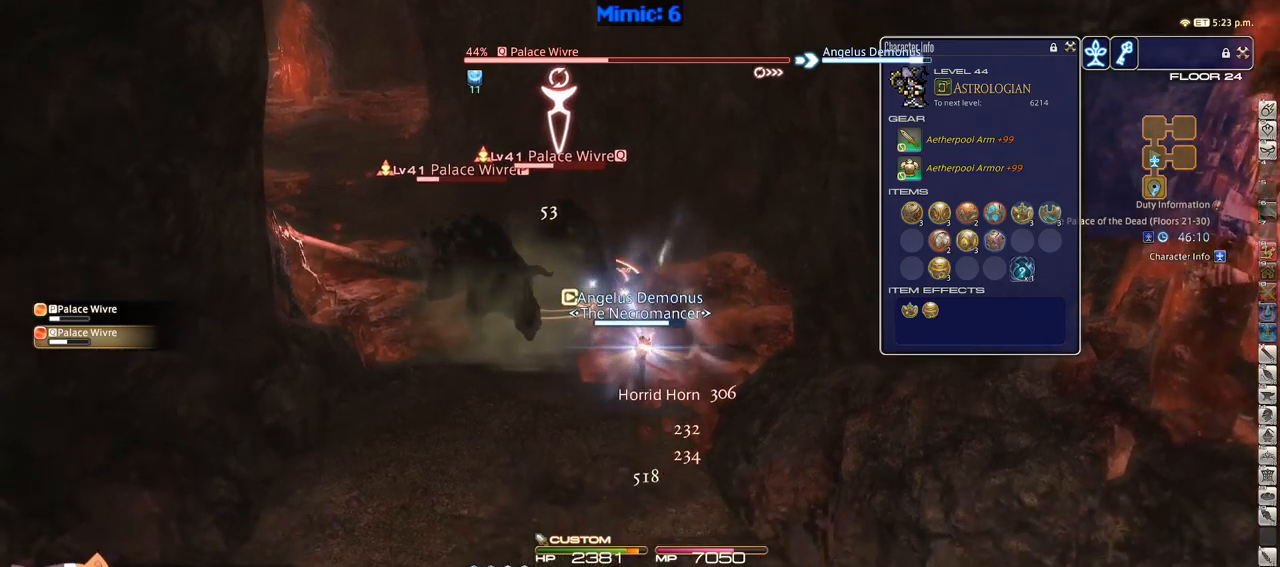
{"keys": [], "events": [[33, "s", "up"], [216, "1", "down"], [266, "1", "up"], [300, "1", "down"], [350, "1", "up"], [450, "1", "down"], [483, "1", "up"]]}
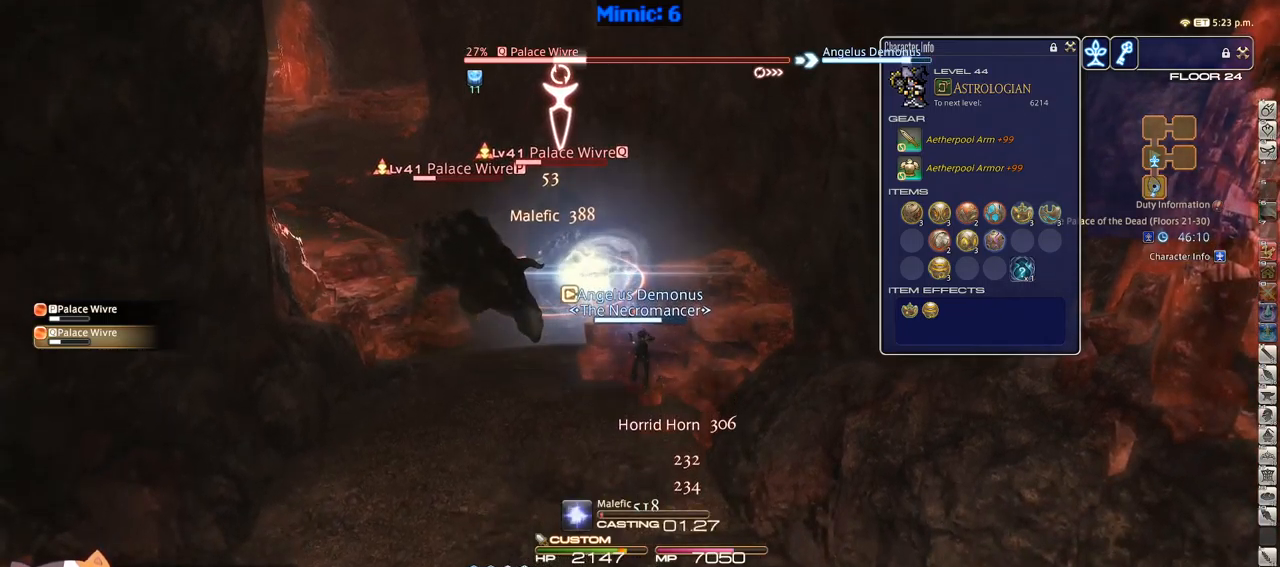
{"keys": ["return"], "events": [[50, "1", "down"], [83, "1", "up"], [133, "1", "down"], [233, "1", "up"], [366, "q", "down"], [466, "q", "up"], [466, "return", "down"]]}
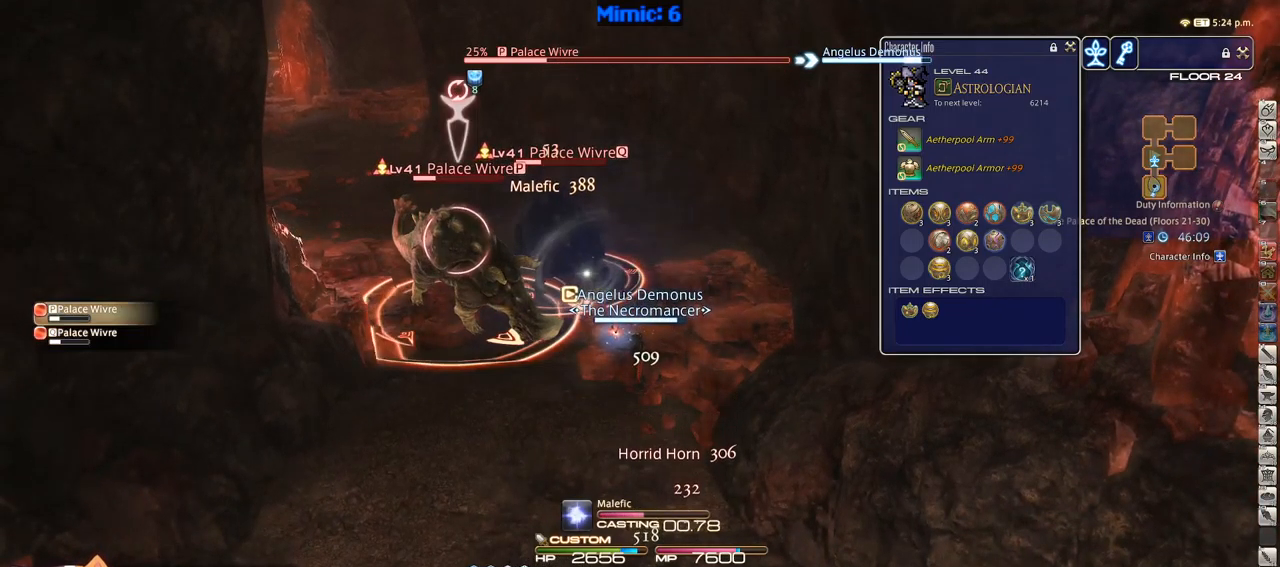
{"keys": [], "events": [[50, "return", "up"], [150, "rbracket", "down"], [183, "rbracket", "up"], [283, "minus", "down"], [333, "minus", "up"]]}
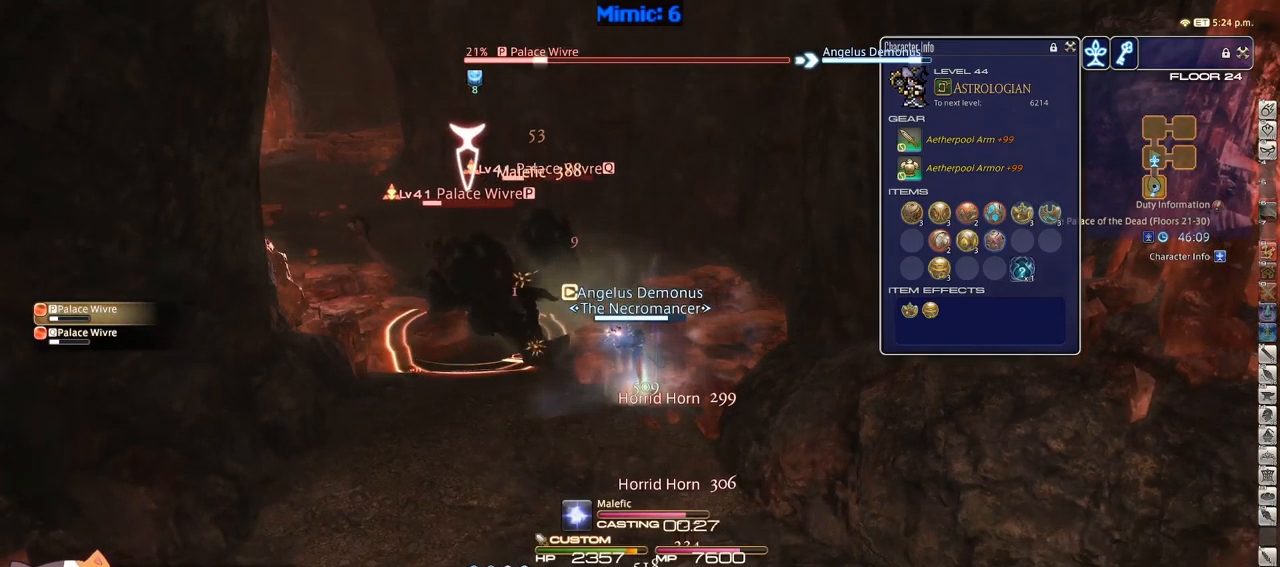
{"keys": ["d", "s"], "events": [[66, "rbracket", "down"], [166, "rbracket", "up"], [266, "rbracket", "down"], [266, "s", "down"], [300, "rbracket", "up"], [366, "d", "down"]]}
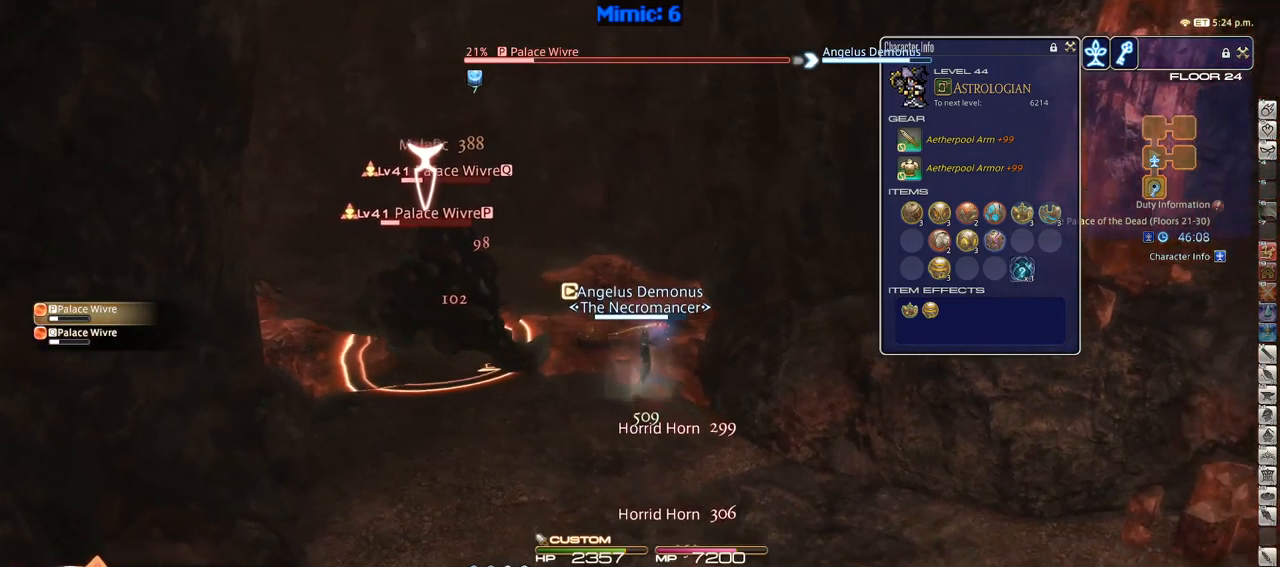
{"keys": [], "events": [[50, "lbracket", "down"], [83, "lbracket", "up"], [283, "p", "down"], [316, "d", "up"], [316, "s", "up"], [366, "p", "up"], [416, "1", "down"], [466, "1", "up"]]}
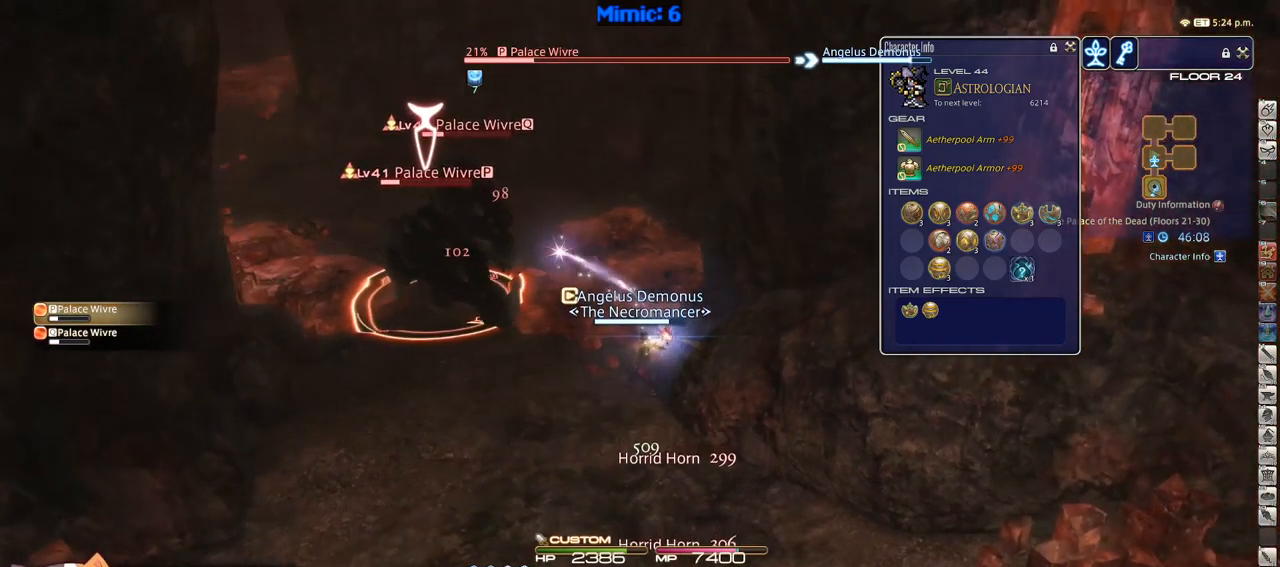
{"keys": [], "events": [[16, "1", "down"], [50, "1", "up"], [100, "1", "down"], [150, "1", "up"], [250, "1", "down"], [333, "1", "up"], [333, "rbracket", "down"], [433, "rbracket", "up"]]}
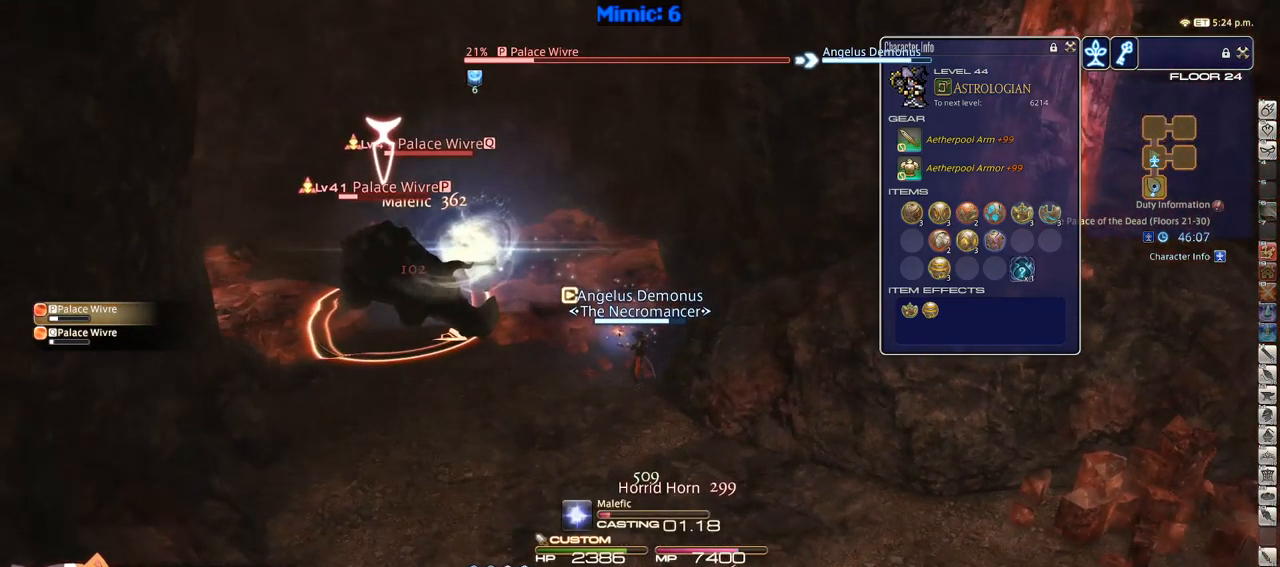
{"keys": [], "events": [[400, "p", "down"], [500, "p", "up"]]}
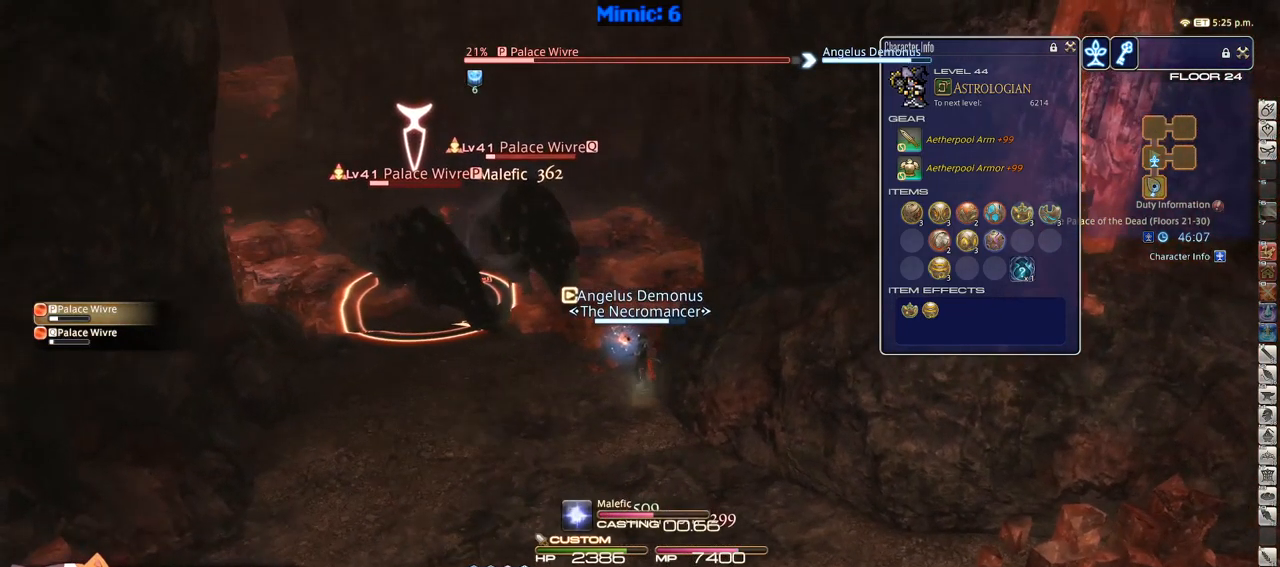
{"keys": ["s"], "events": [[133, "return", "down"], [183, "return", "up"], [450, "minus", "down"], [450, "s", "down"], [500, "minus", "up"]]}
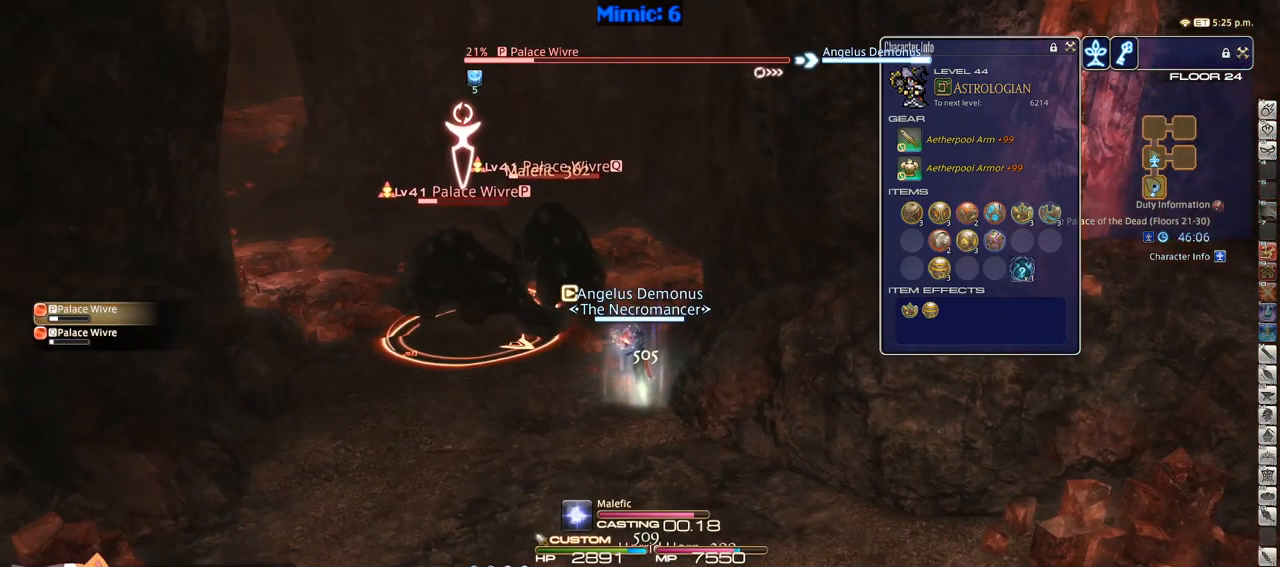
{"keys": ["d", "return", "s"], "events": [[66, "d", "down"], [100, "minus", "down"], [200, "minus", "up"], [333, "tab", "down"], [433, "tab", "up"], [483, "return", "down"]]}
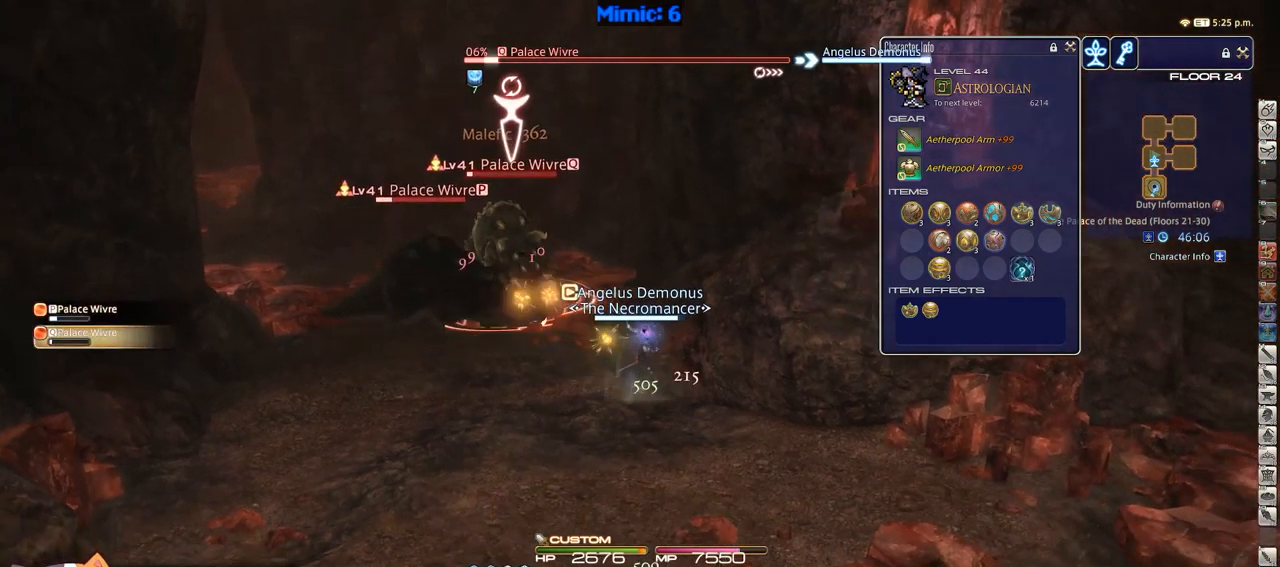
{"keys": [], "events": [[16, "return", "up"], [166, "return", "down"], [216, "lbracket", "down"], [216, "return", "up"], [216, "s", "up"], [250, "d", "up"], [300, "lbracket", "up"], [400, "1", "down"], [483, "1", "up"]]}
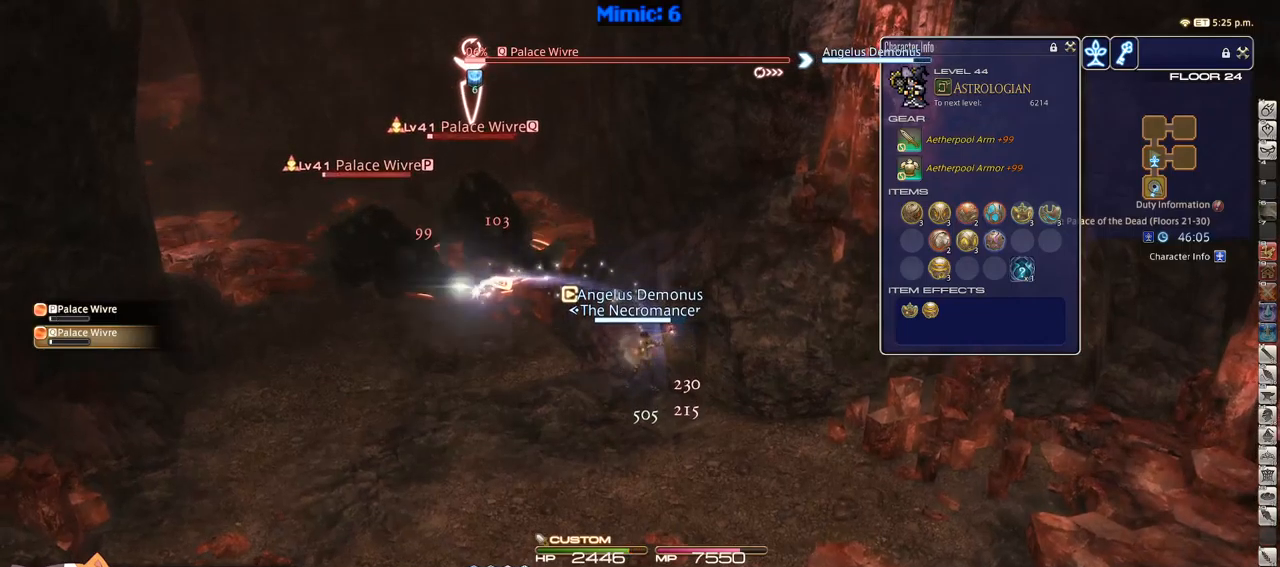
{"keys": [], "events": [[50, "1", "down"], [100, "1", "up"], [150, "1", "down"], [183, "1", "up"], [267, "1", "down"], [333, "rbracket", "down"], [383, "1", "up"], [383, "rbracket", "up"]]}
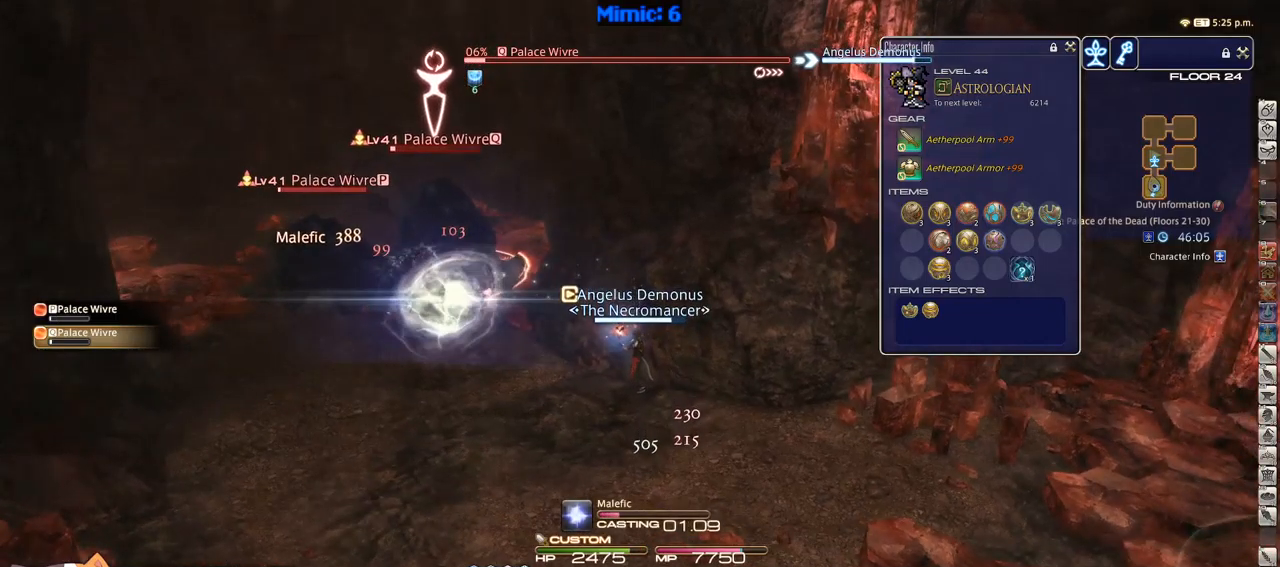
{"keys": [], "events": []}
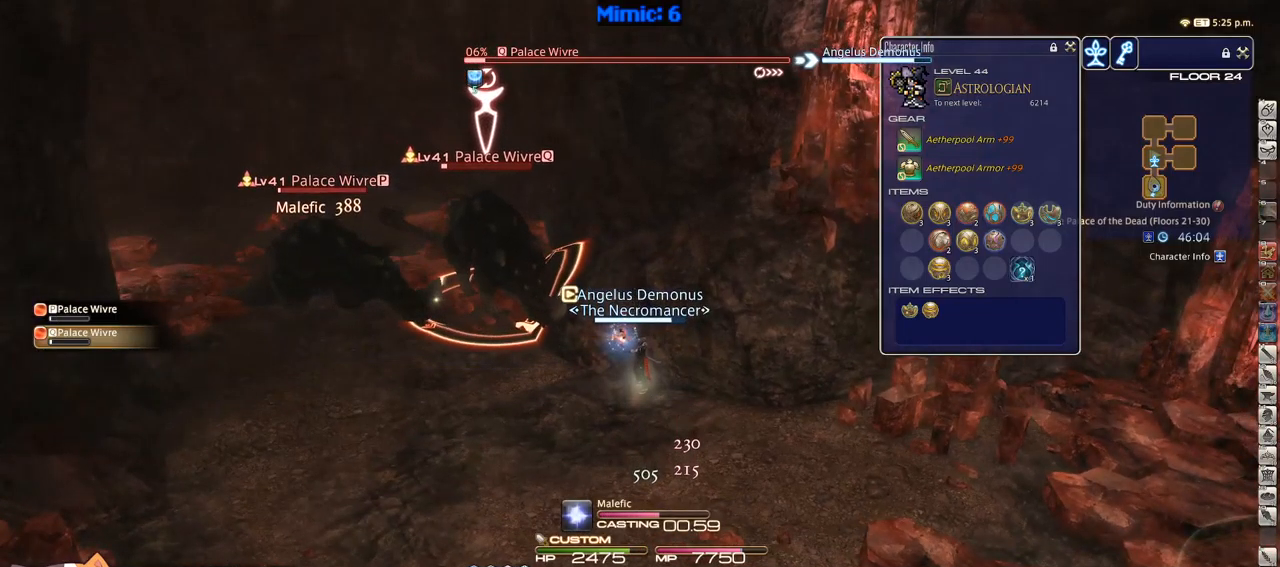
{"keys": ["d", "s"], "events": [[300, "rbracket", "down"], [400, "rbracket", "up"], [450, "d", "down"], [450, "s", "down"]]}
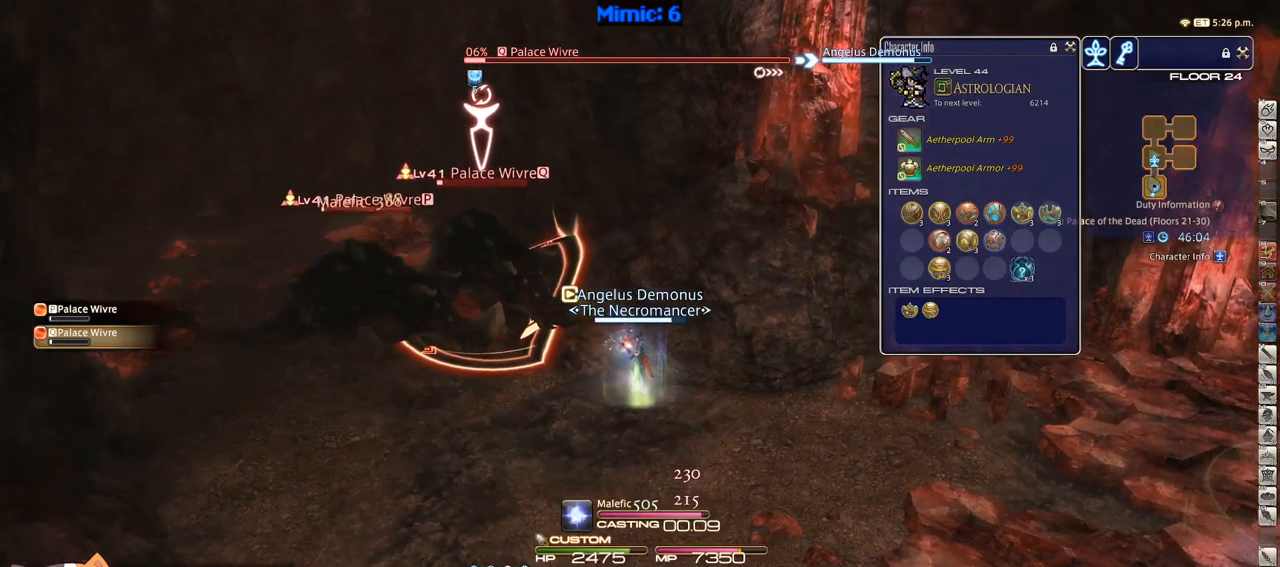
{"keys": ["d"], "events": [[33, "q", "down"], [83, "return", "down"], [133, "q", "up"], [133, "return", "up"], [183, "s", "up"], [217, "return", "down"], [317, "return", "up"]]}
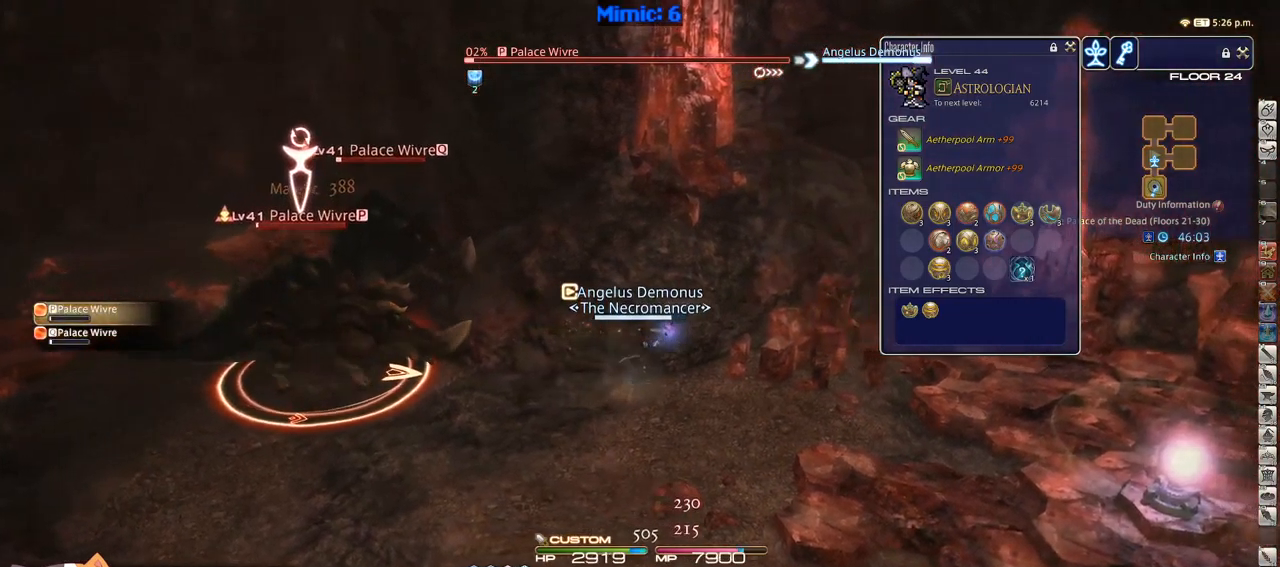
{"keys": ["d"], "events": [[67, "p", "down"], [300, "p", "up"]]}
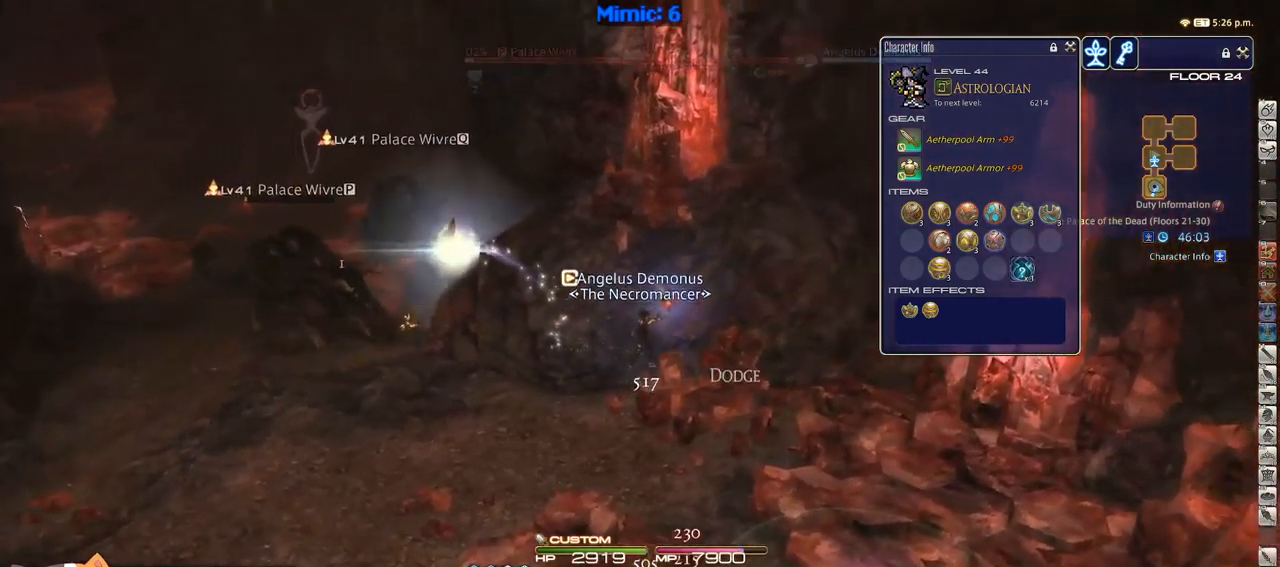
{"keys": ["d", "s"], "events": [[167, "2", "down"], [267, "2", "up"], [400, "rbracket", "down"], [450, "rbracket", "up"], [450, "s", "down"]]}
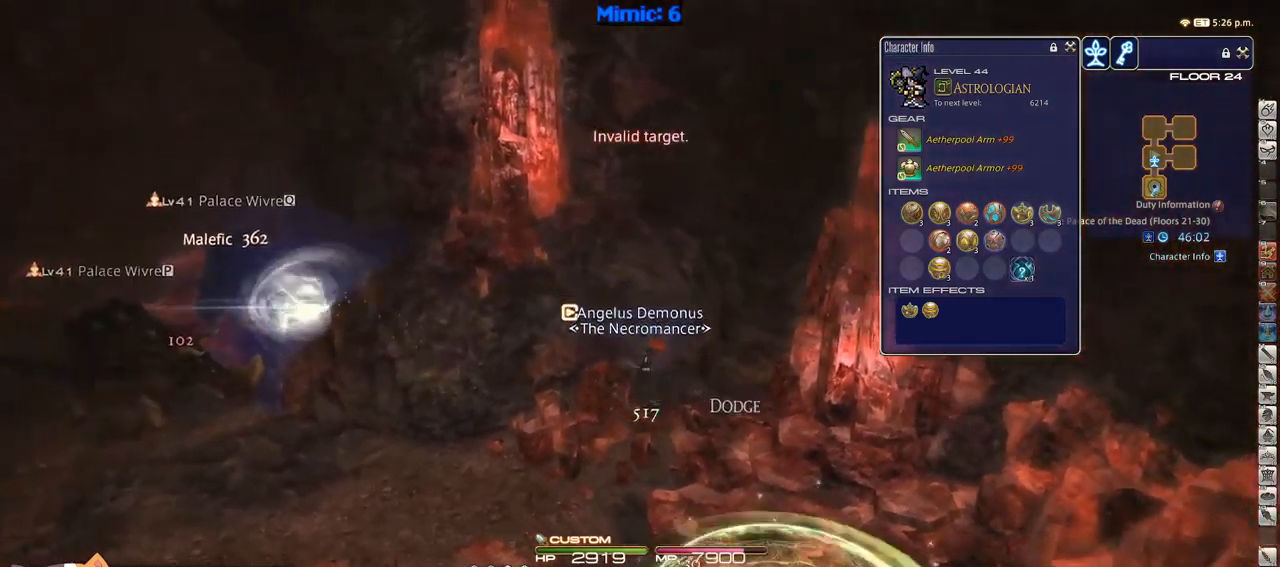
{"keys": ["s"], "events": [[183, "p", "down"], [233, "d", "up"], [233, "p", "up"]]}